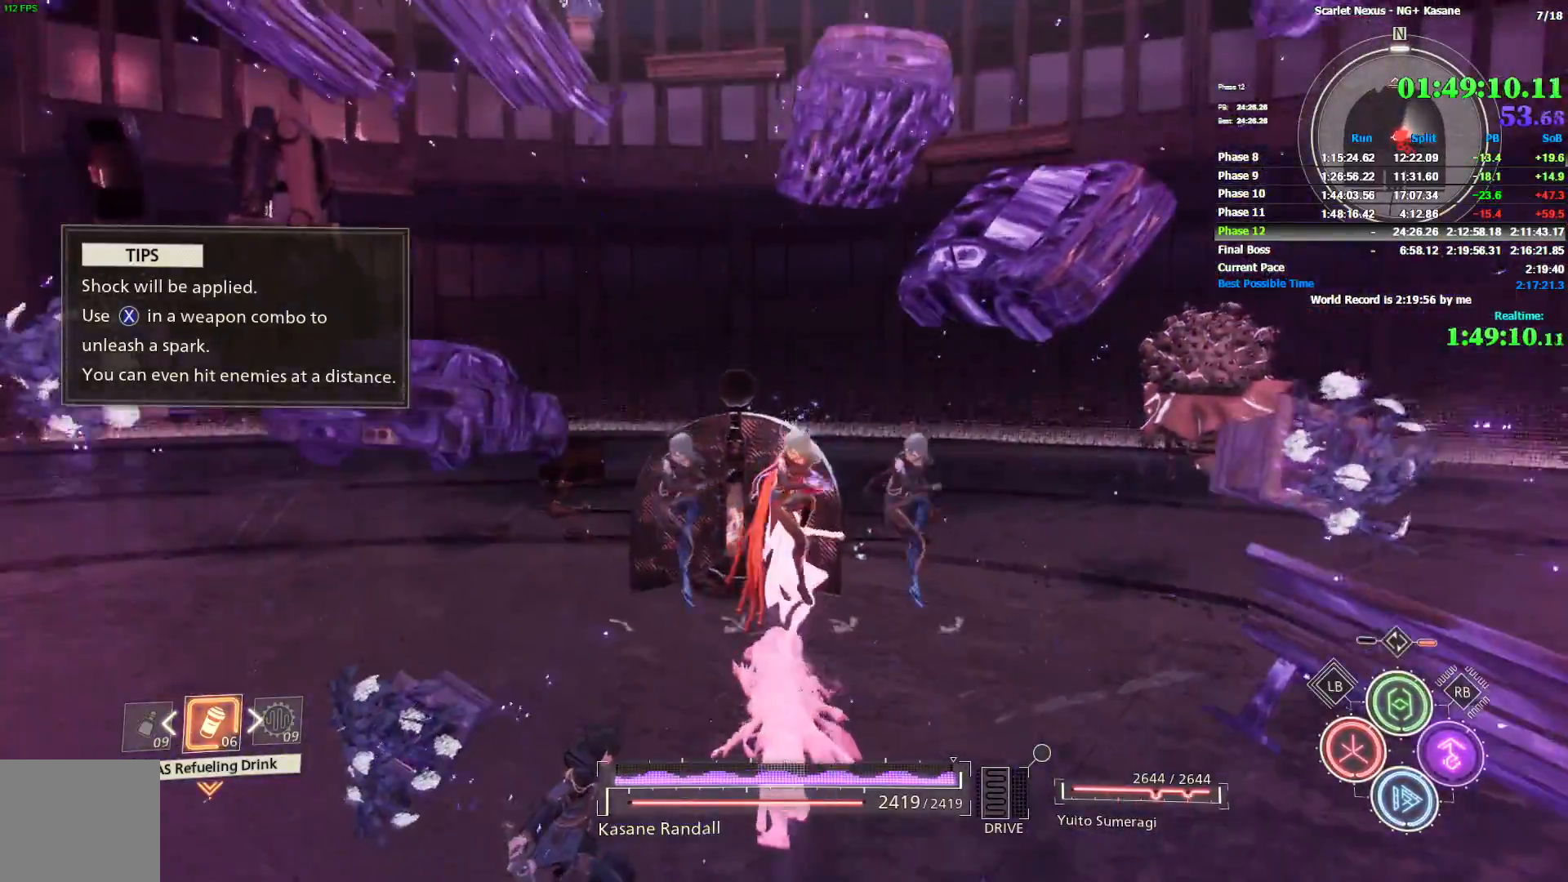
Gameplay with a controller (PlayStation layout); each line is a JSON object with the inputs held at the frame after it. "events" lists button and stick changes between this image and that frame as [ms after this image, input, new state], when the widget could be followed in between.
{"buttons": [], "left_stick": "up-right", "right_stick": "right", "events": [[67, "left_stick", "center"], [217, "left_stick", "up-right"]]}
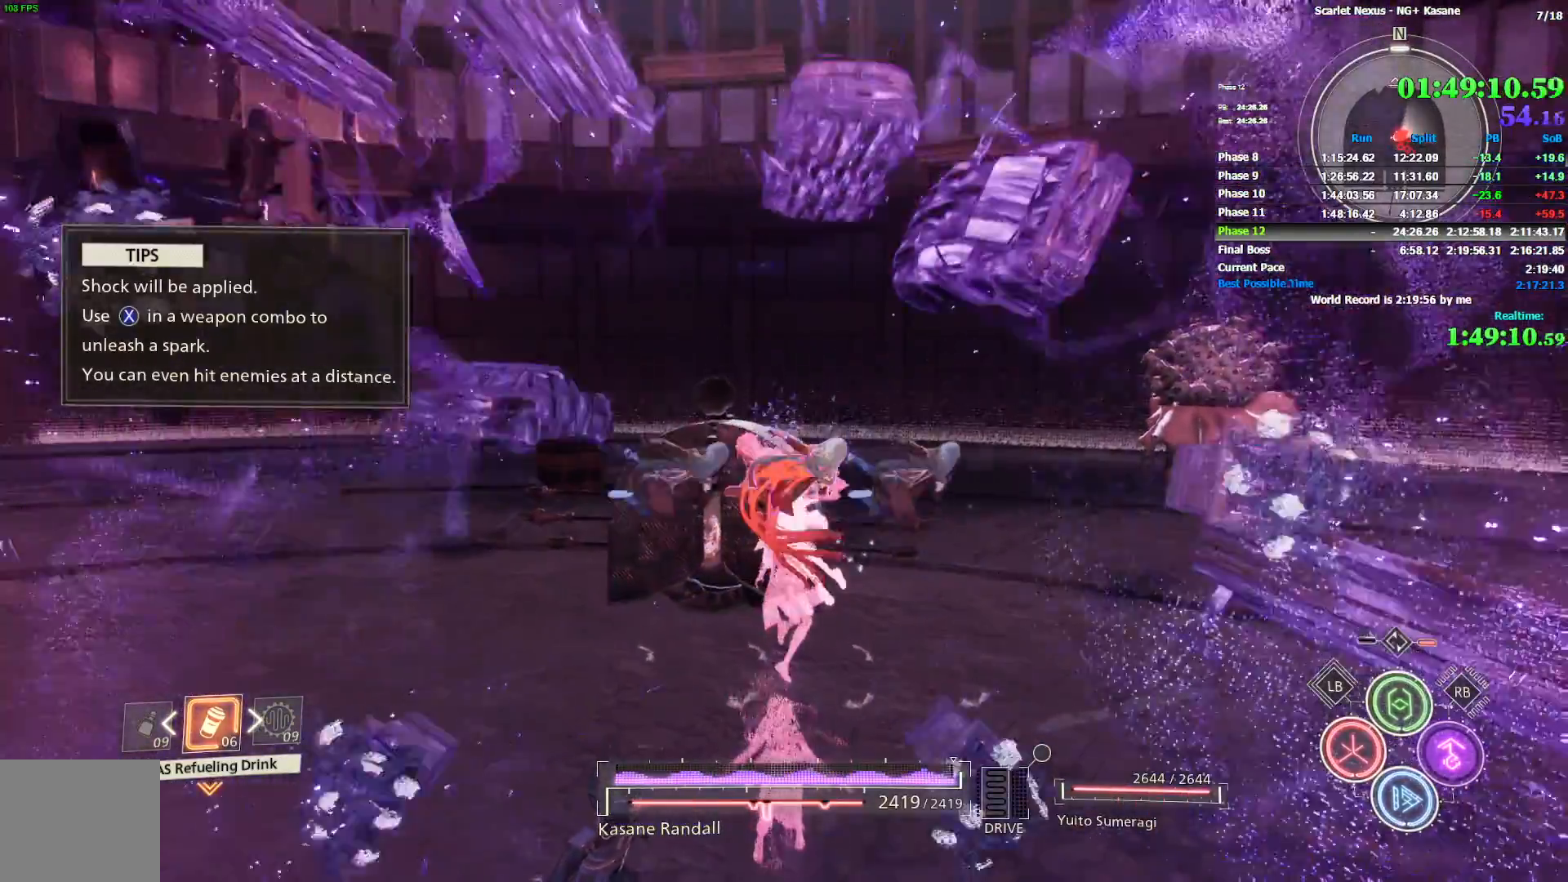
{"buttons": [], "left_stick": "up-right", "right_stick": "right", "events": []}
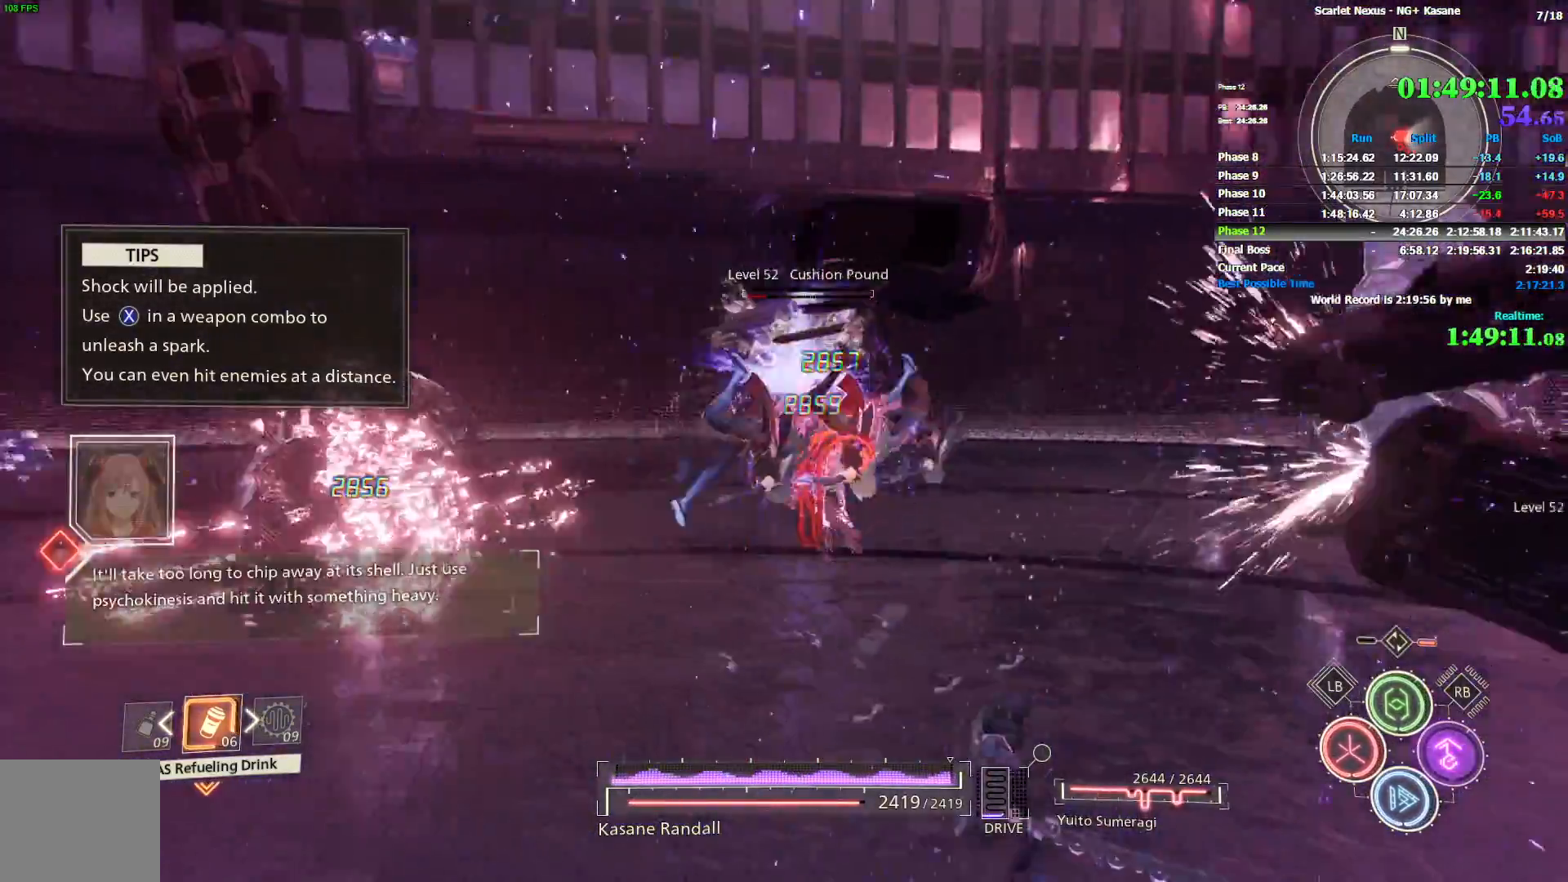
{"buttons": [], "left_stick": "up-right", "right_stick": "center", "events": [[367, "right_stick", "center"]]}
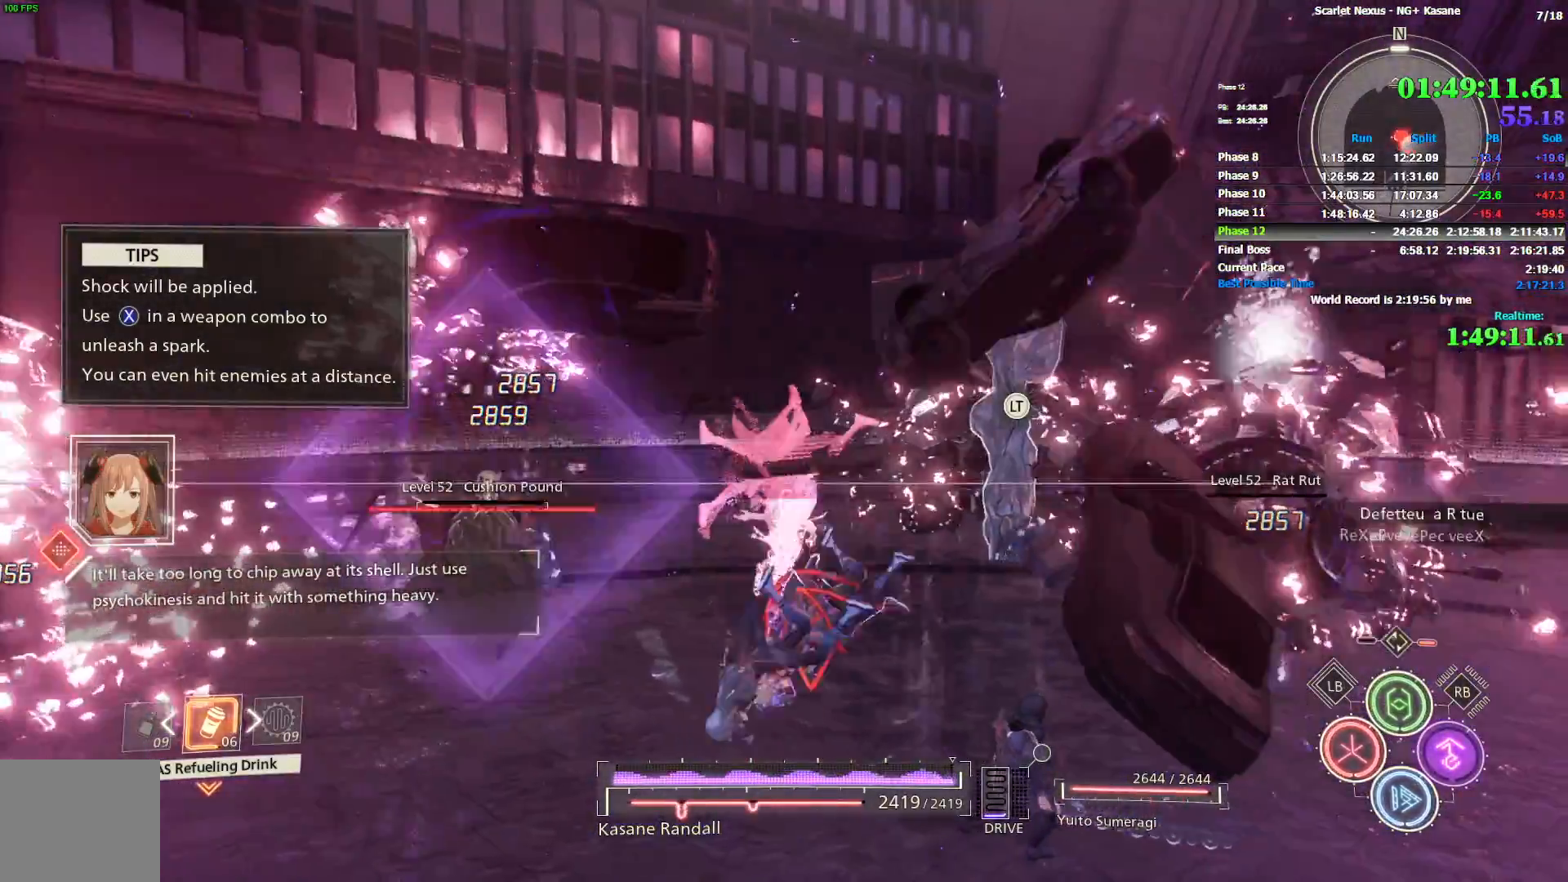
{"buttons": ["R1"], "left_stick": "up", "right_stick": "center", "events": [[67, "left_stick", "up"], [67, "right_stick", "down-right"], [200, "right_stick", "center"], [450, "R1", "down"]]}
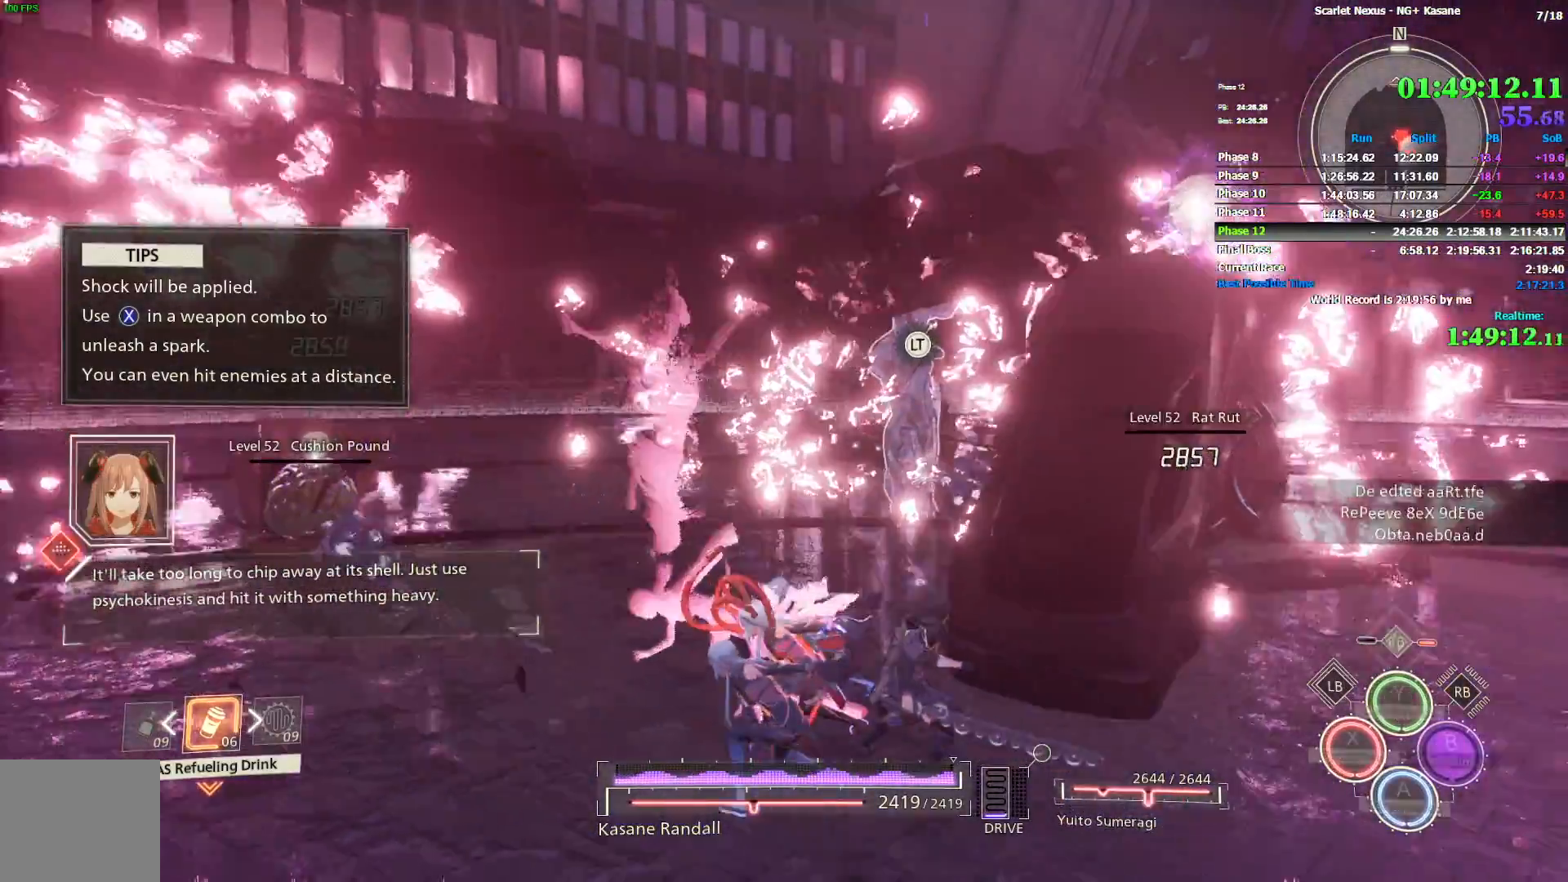
{"buttons": ["R1"], "left_stick": "up", "right_stick": "center", "events": [[333, "right_stick", "left"], [467, "right_stick", "center"]]}
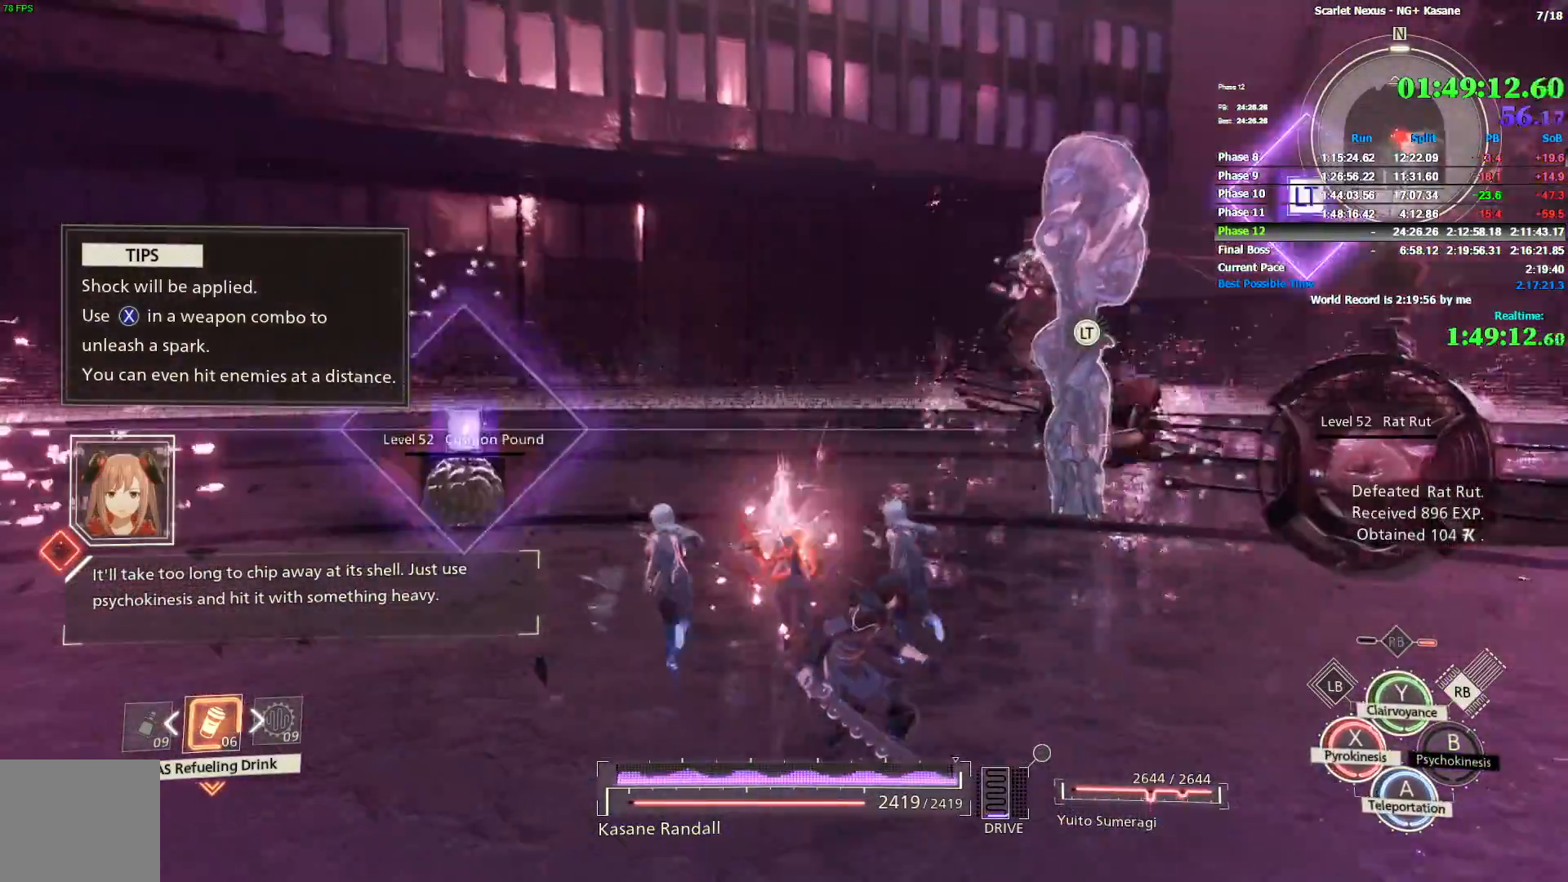
{"buttons": [], "left_stick": "up", "right_stick": "center", "events": [[133, "R1", "up"], [167, "right_stick", "left"], [400, "right_stick", "center"]]}
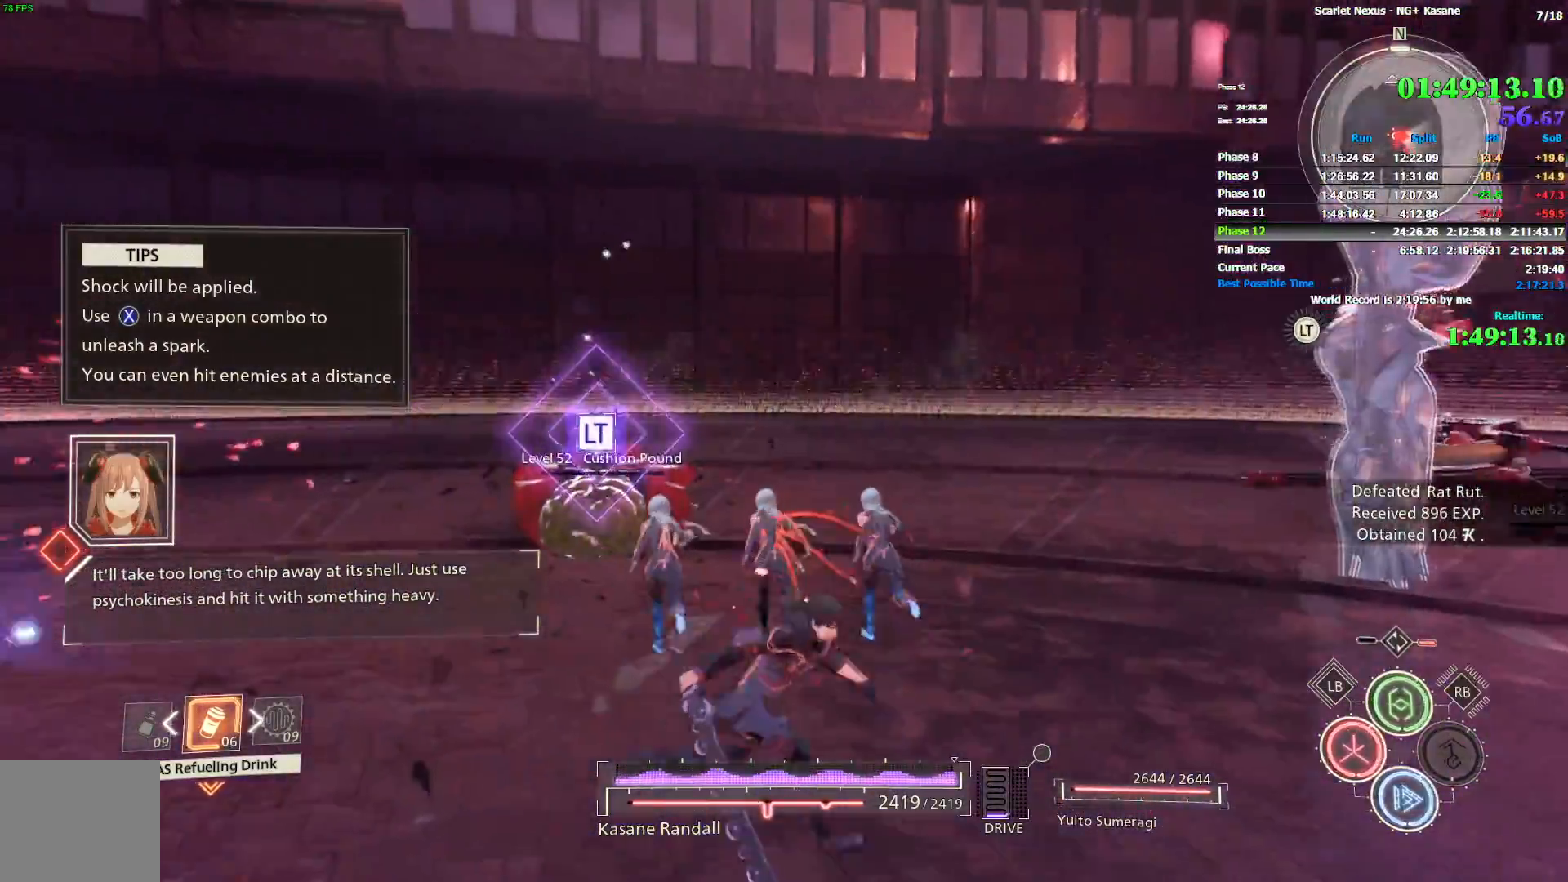
{"buttons": [], "left_stick": "up", "right_stick": "center", "events": [[50, "right_stick", "down"], [167, "SQUARE", "down"], [200, "right_stick", "center"], [233, "SQUARE", "up"], [300, "SQUARE", "down"], [350, "SQUARE", "up"], [350, "right_stick", "left"], [417, "SQUARE", "down"], [467, "SQUARE", "up"], [483, "right_stick", "center"]]}
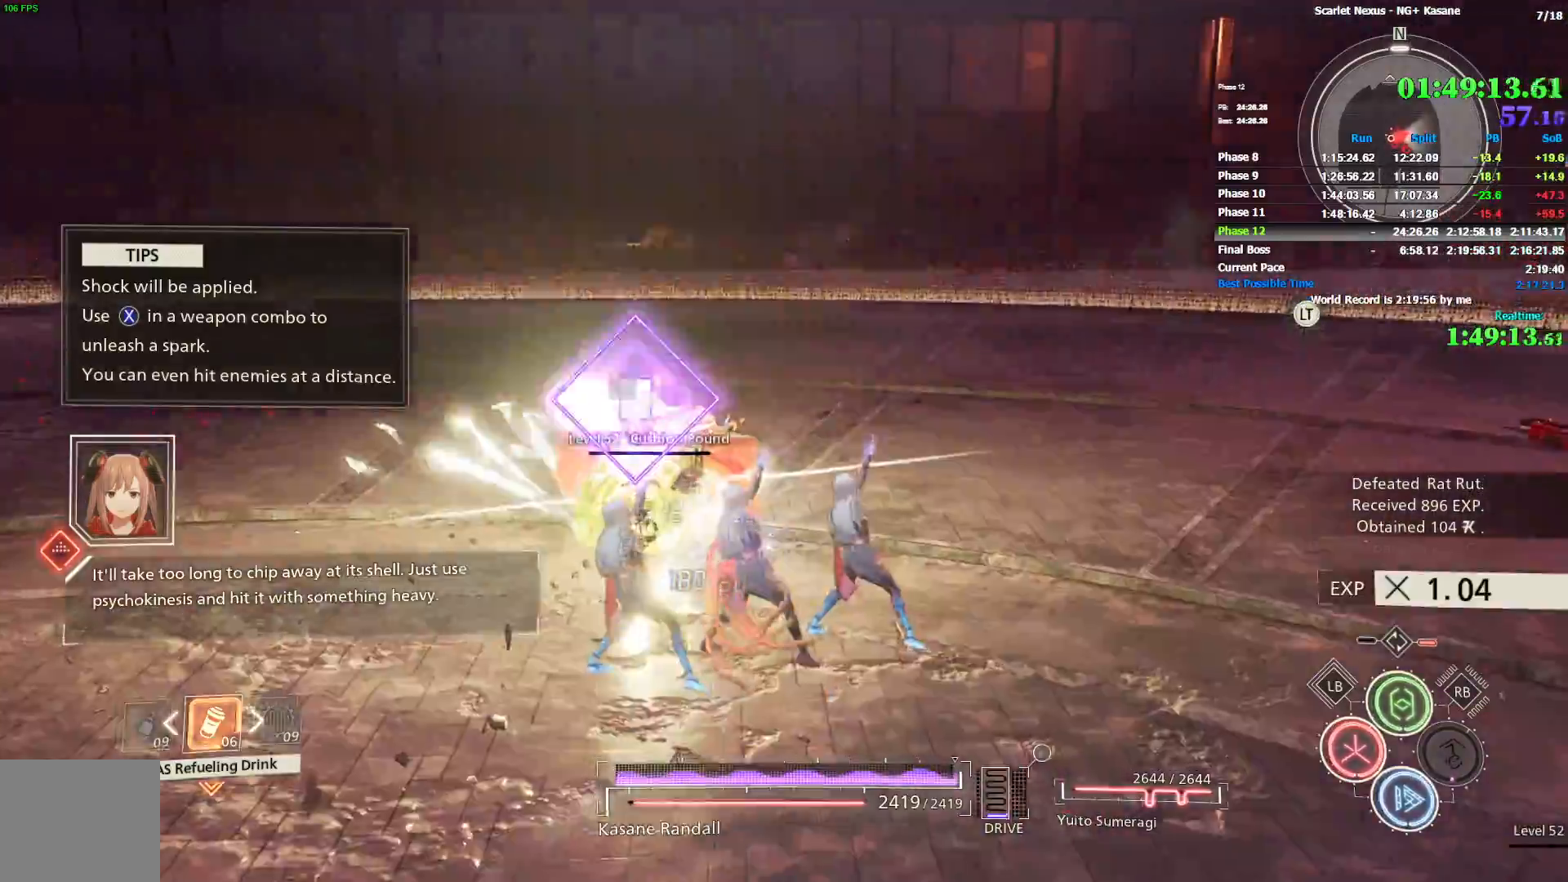
{"buttons": [], "left_stick": "up", "right_stick": "up-right", "events": [[167, "right_stick", "right"], [383, "right_stick", "center"], [450, "right_stick", "up-right"]]}
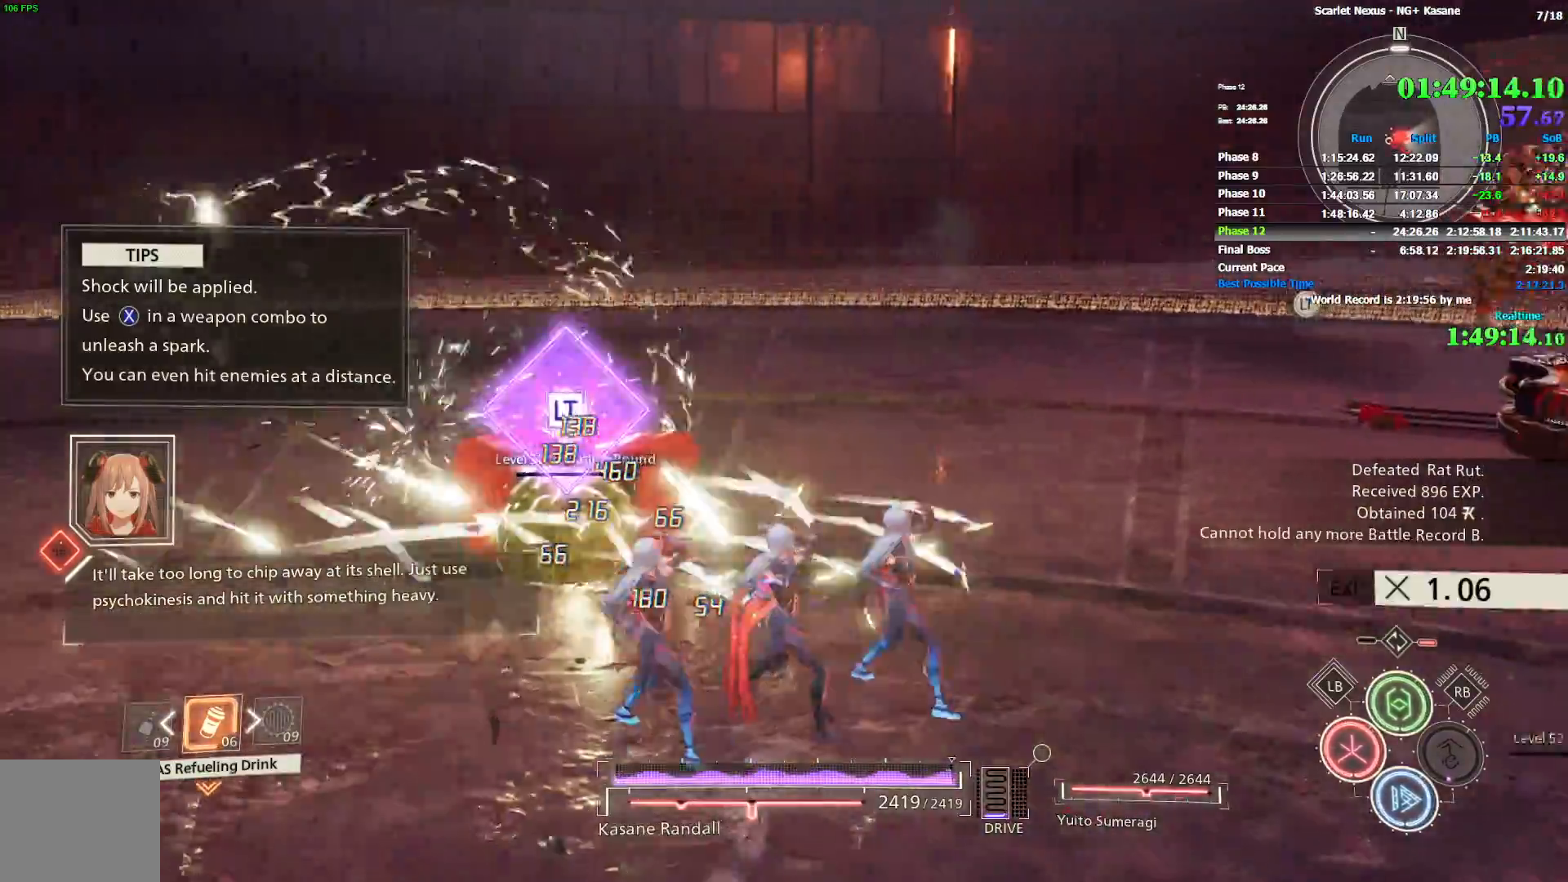
{"buttons": ["CIRCLE"], "left_stick": "up", "right_stick": "center", "events": [[383, "right_stick", "center"], [400, "CIRCLE", "down"]]}
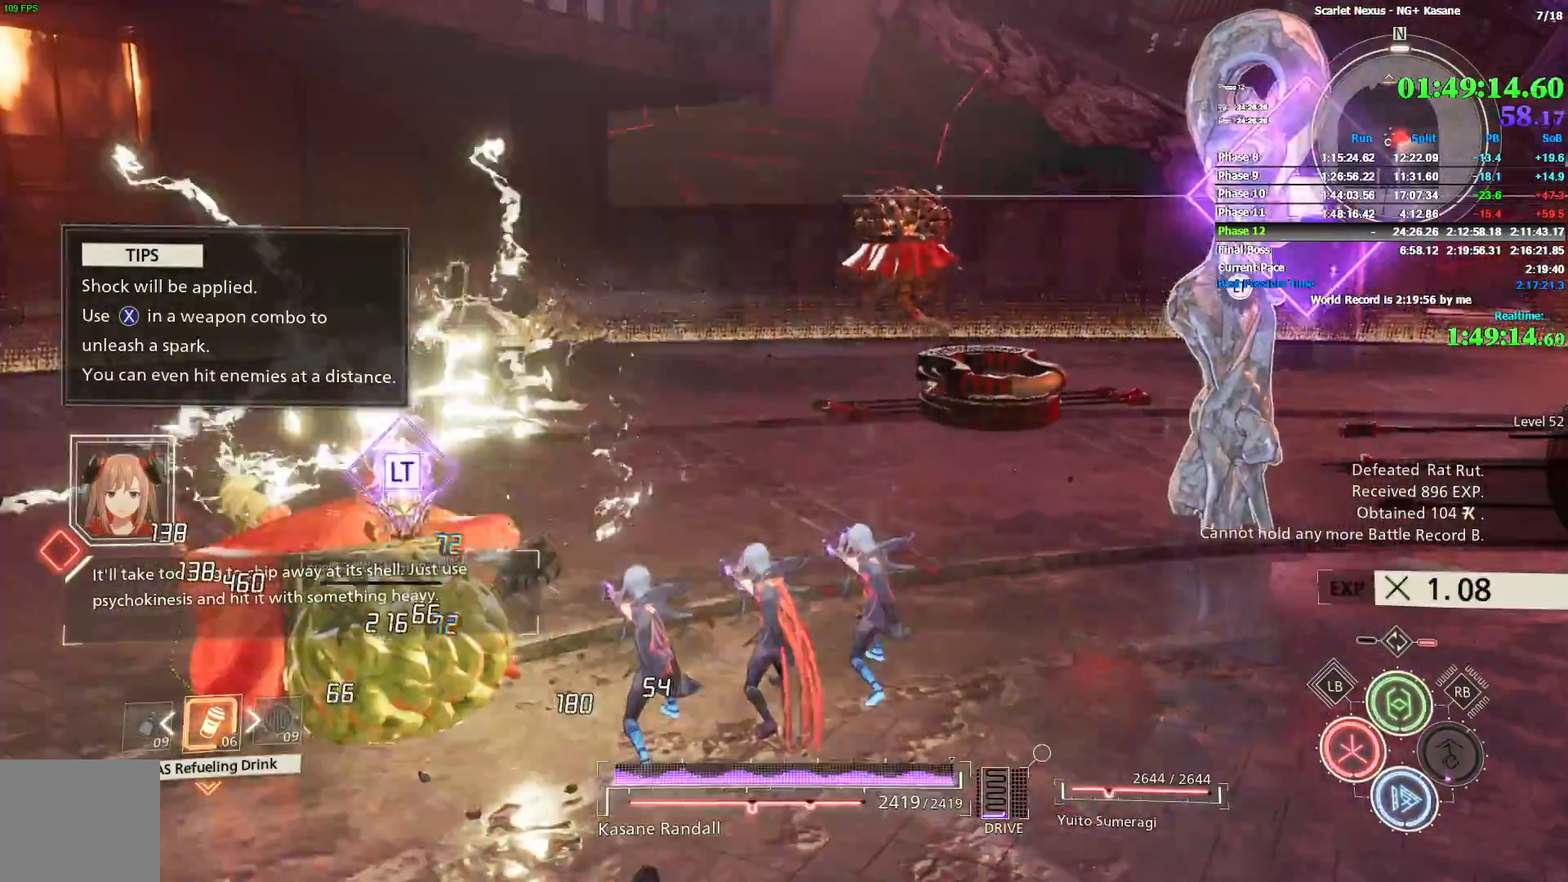
{"buttons": ["CIRCLE"], "left_stick": "up", "right_stick": "right", "events": [[400, "right_stick", "right"]]}
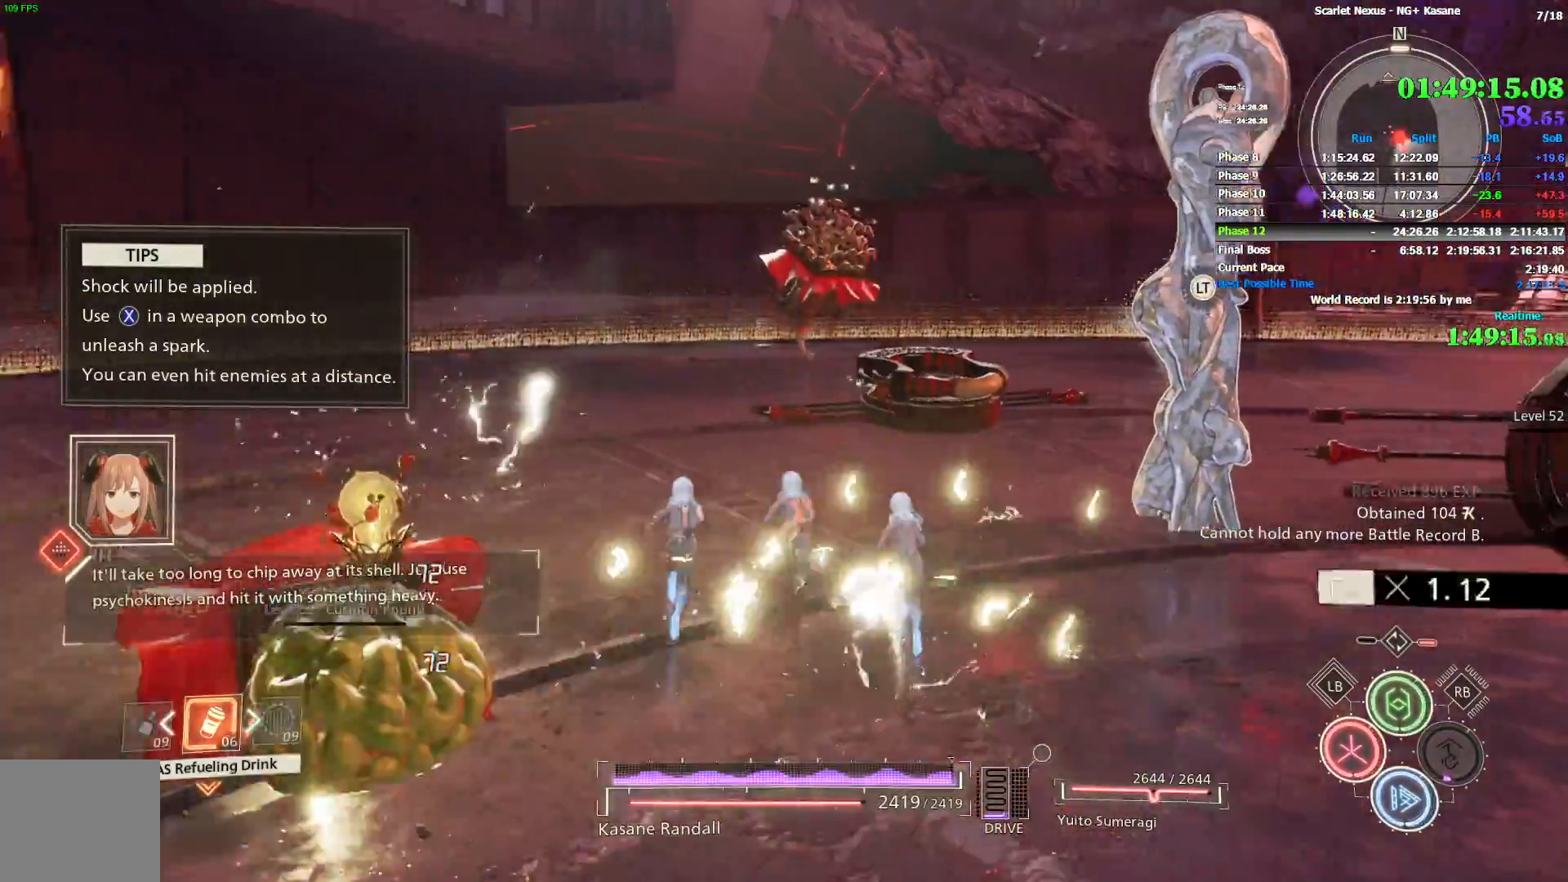
{"buttons": ["SQUARE"], "left_stick": "up", "right_stick": "center", "events": [[67, "CIRCLE", "up"], [100, "right_stick", "center"], [283, "right_stick", "right"], [333, "SQUARE", "down"], [383, "right_stick", "center"], [417, "SQUARE", "up"], [483, "SQUARE", "down"]]}
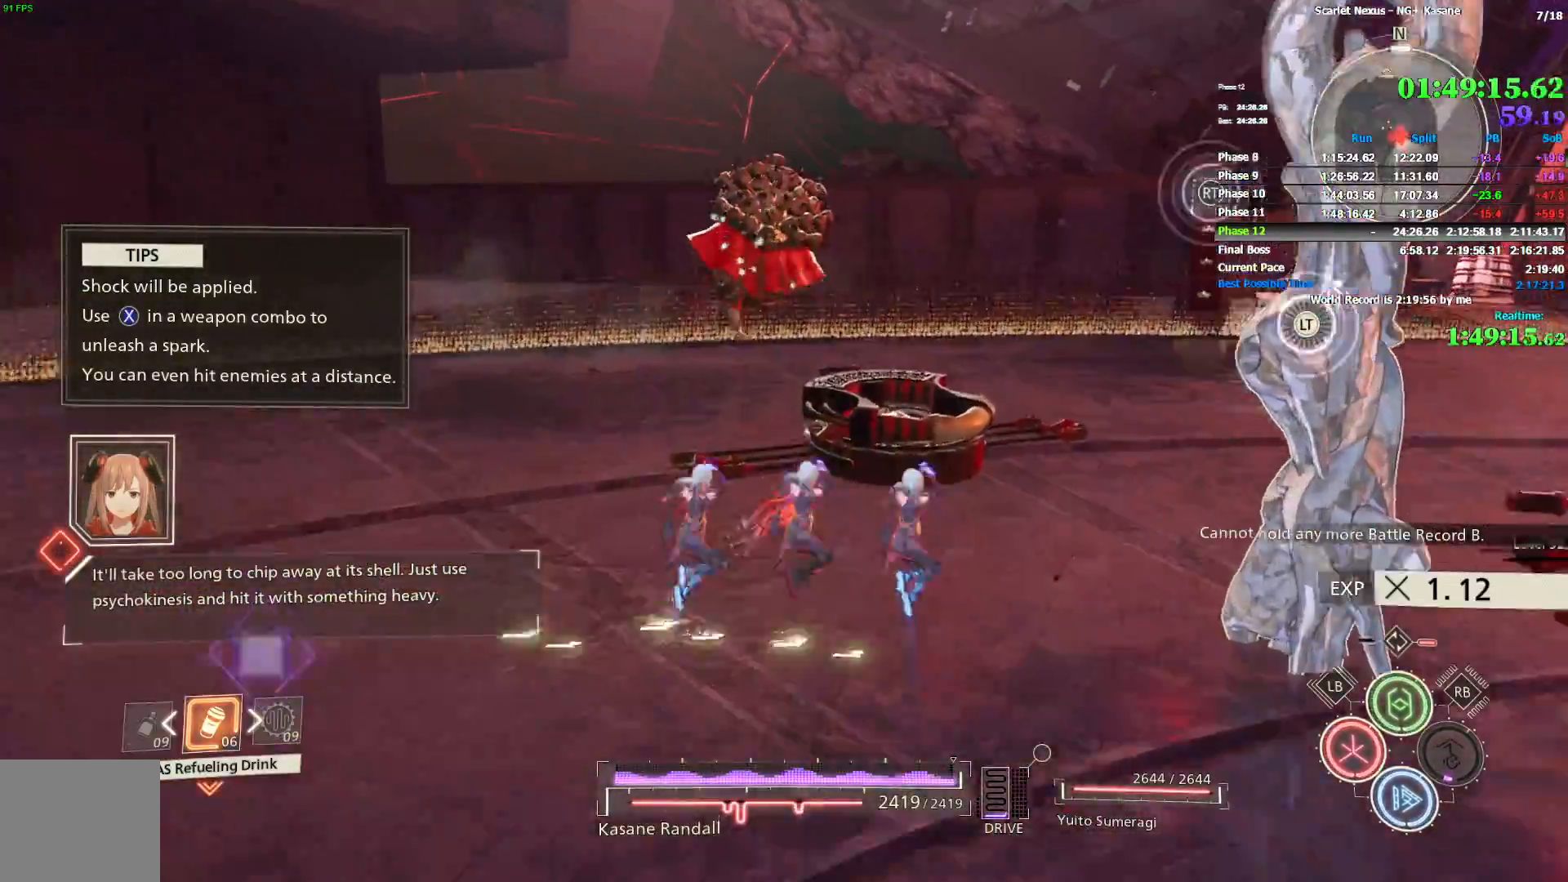
{"buttons": ["SQUARE"], "left_stick": "up", "right_stick": "center", "events": [[33, "SQUARE", "up"], [100, "SQUARE", "down"], [167, "SQUARE", "up"], [217, "SQUARE", "down"], [283, "SQUARE", "up"], [350, "SQUARE", "down"], [417, "SQUARE", "up"], [467, "SQUARE", "down"]]}
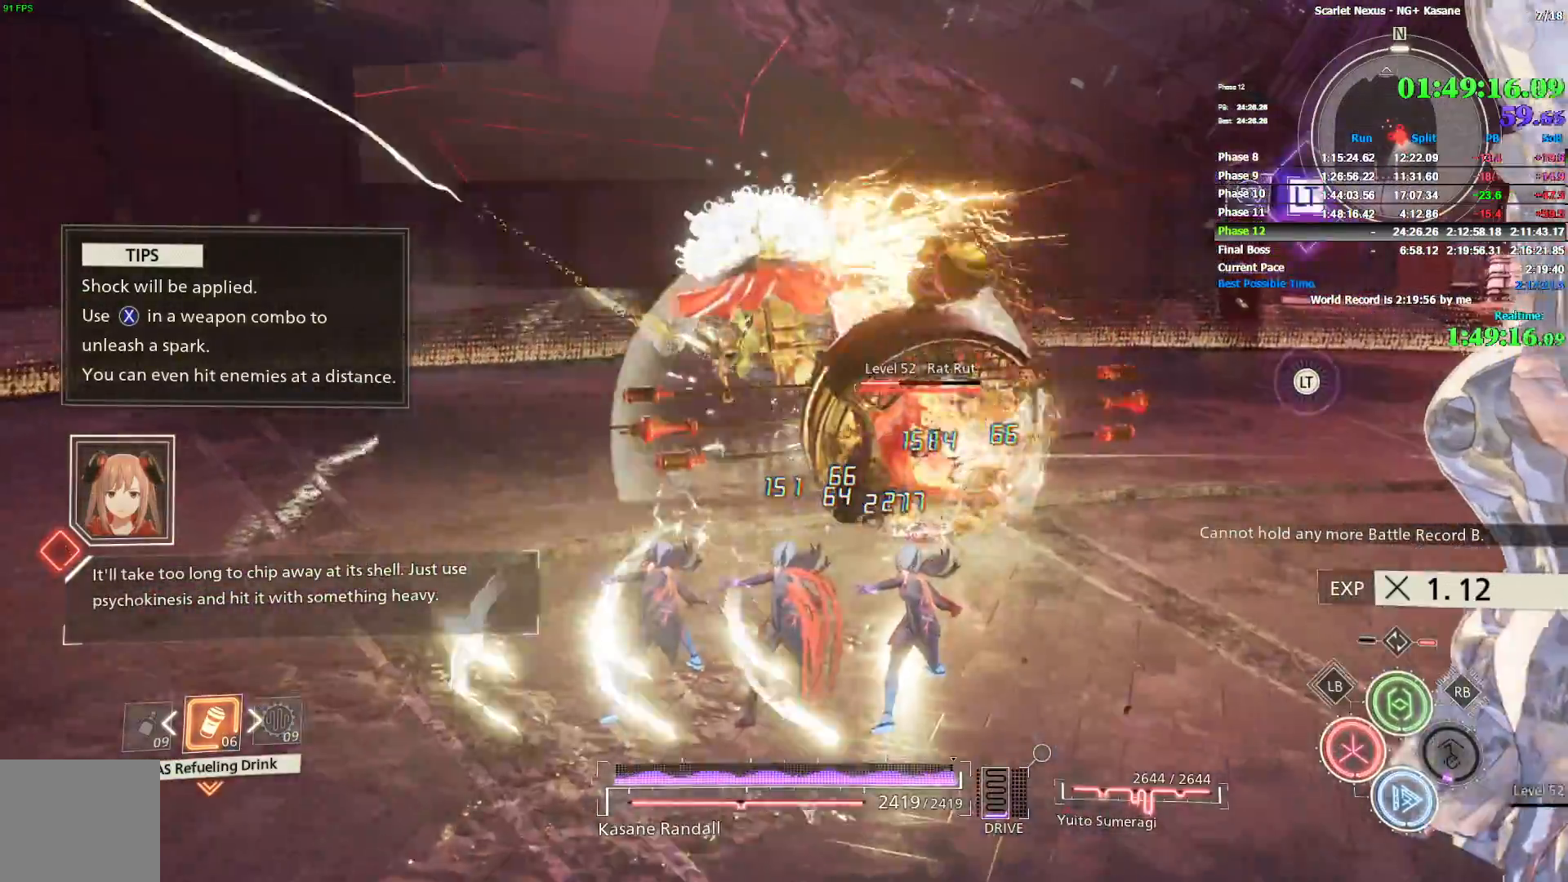
{"buttons": [], "left_stick": "up", "right_stick": "center", "events": [[50, "SQUARE", "up"], [100, "SQUARE", "down"], [167, "SQUARE", "up"], [217, "SQUARE", "down"], [283, "SQUARE", "up"]]}
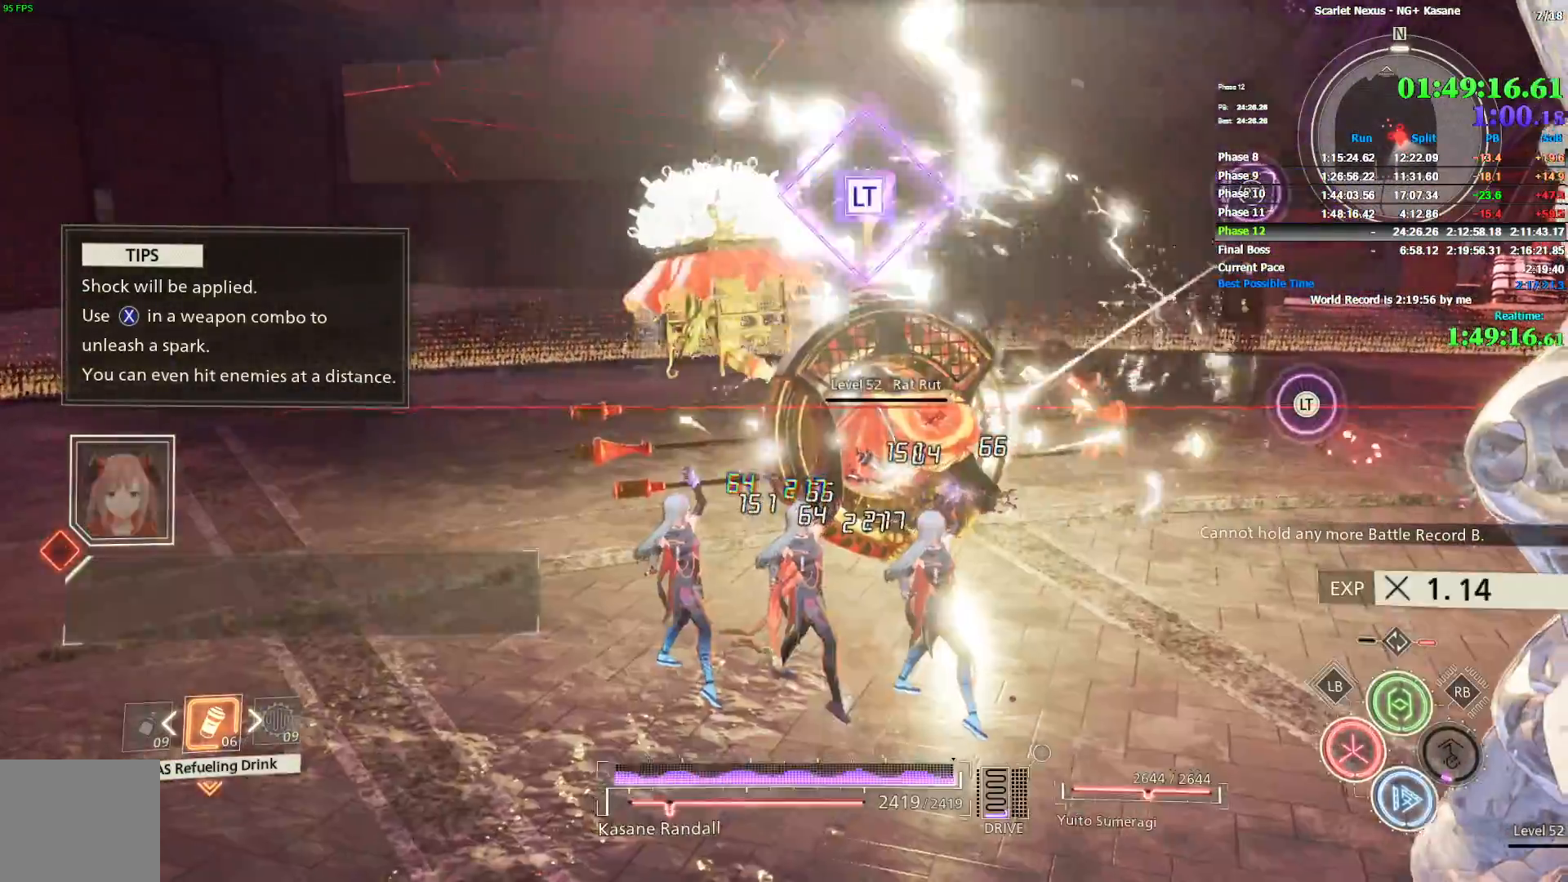
{"buttons": ["CIRCLE"], "left_stick": "up-left", "right_stick": "up-right", "events": [[133, "CIRCLE", "down"], [217, "left_stick", "up-left"], [500, "right_stick", "up-right"]]}
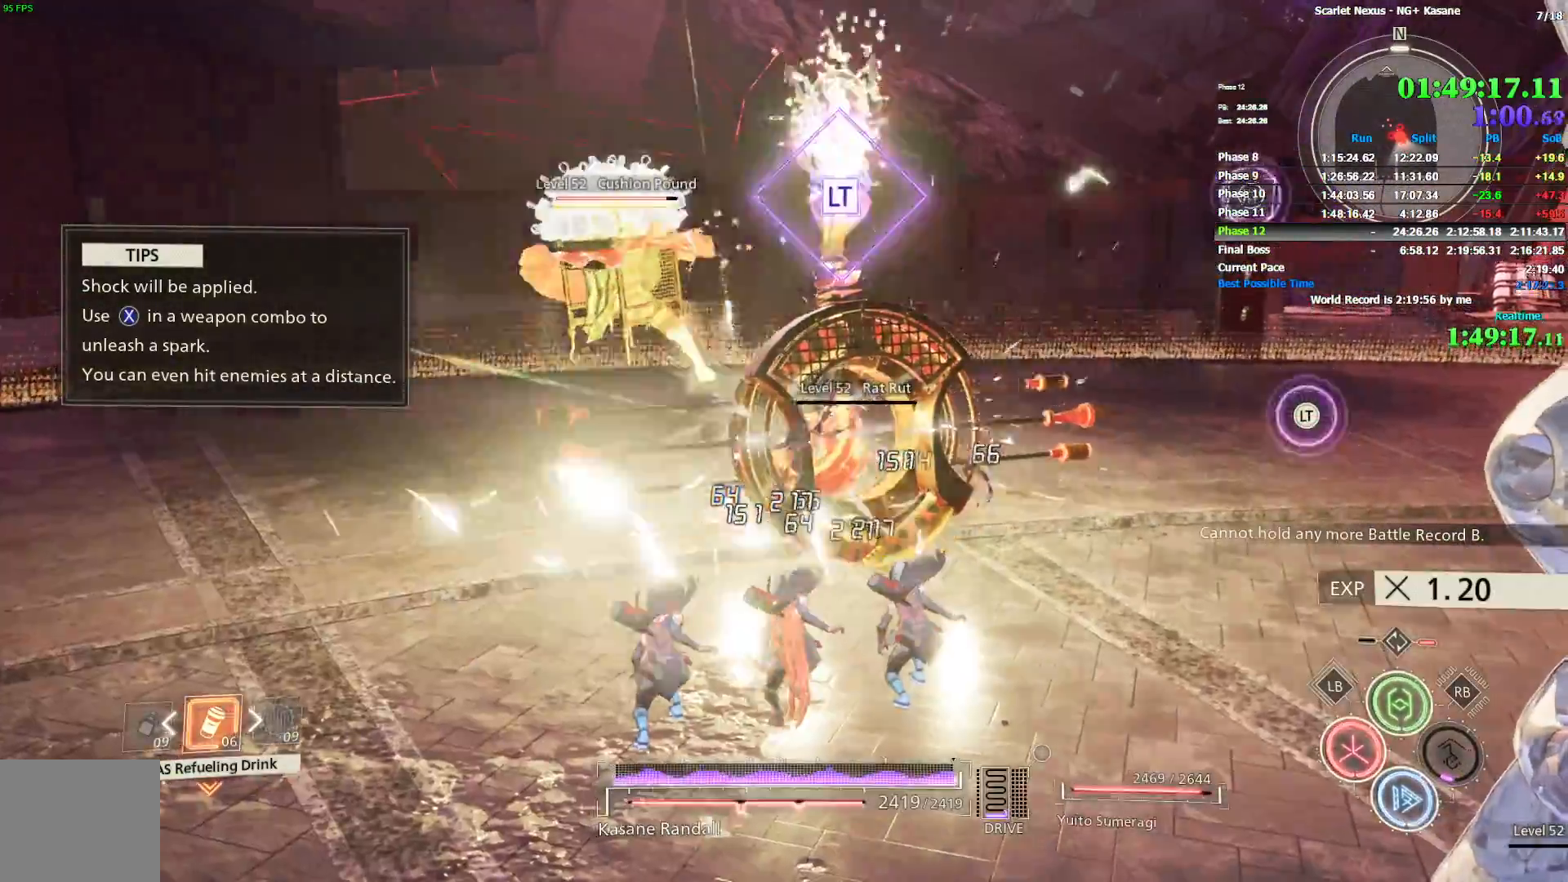
{"buttons": [], "left_stick": "left", "right_stick": "center", "events": [[100, "right_stick", "center"], [183, "CIRCLE", "up"], [283, "right_stick", "left"], [483, "left_stick", "left"], [483, "right_stick", "center"]]}
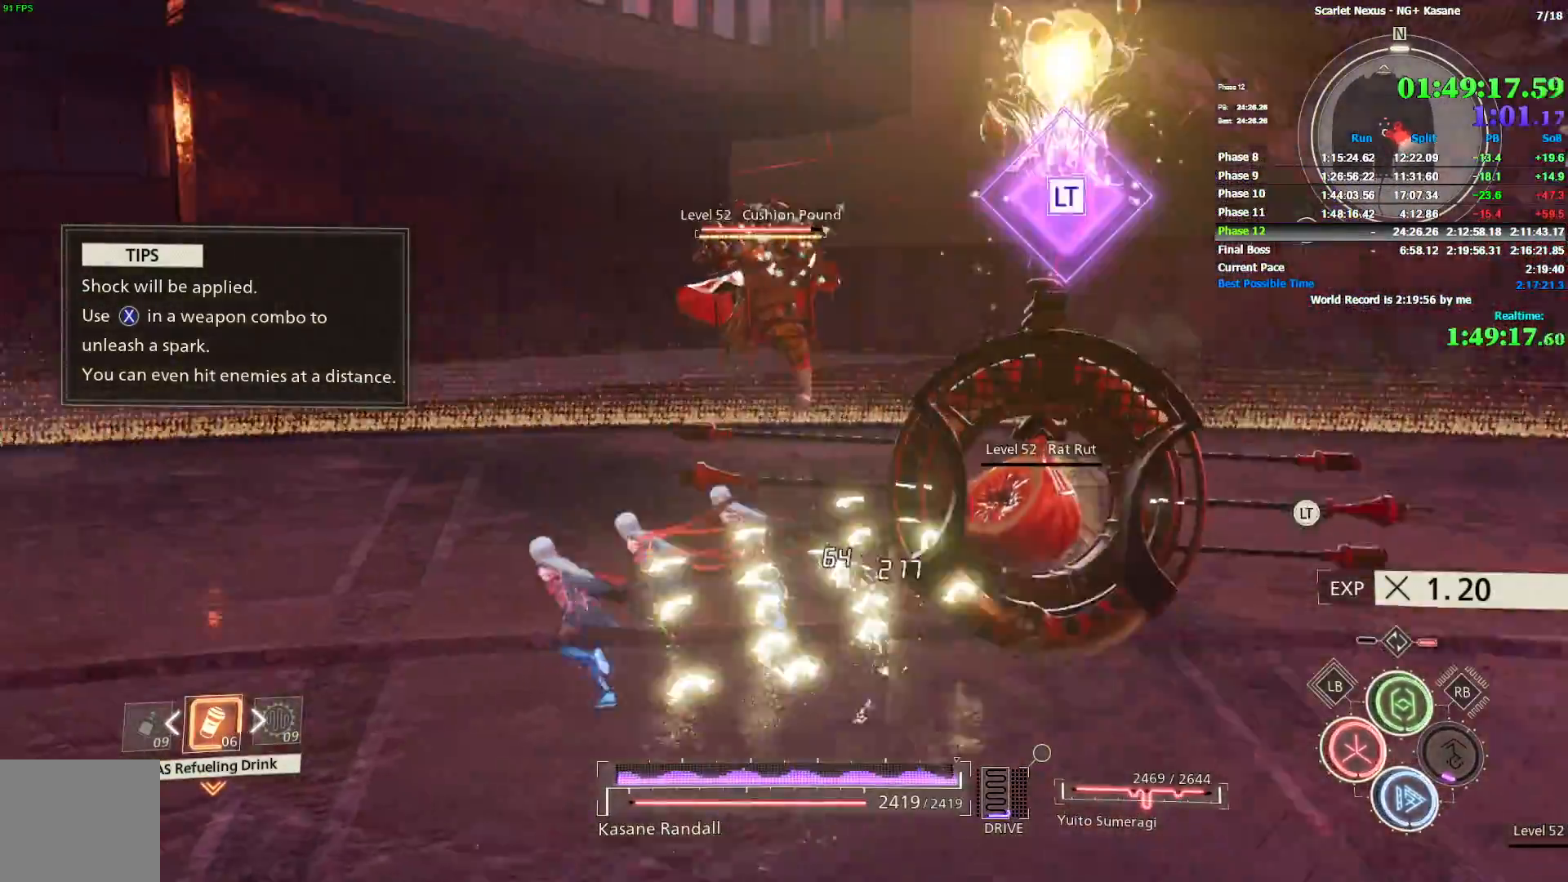
{"buttons": ["R2"], "left_stick": "up-left", "right_stick": "center", "events": [[150, "right_stick", "up-right"], [217, "left_stick", "up-left"], [267, "R2", "down"], [317, "right_stick", "center"]]}
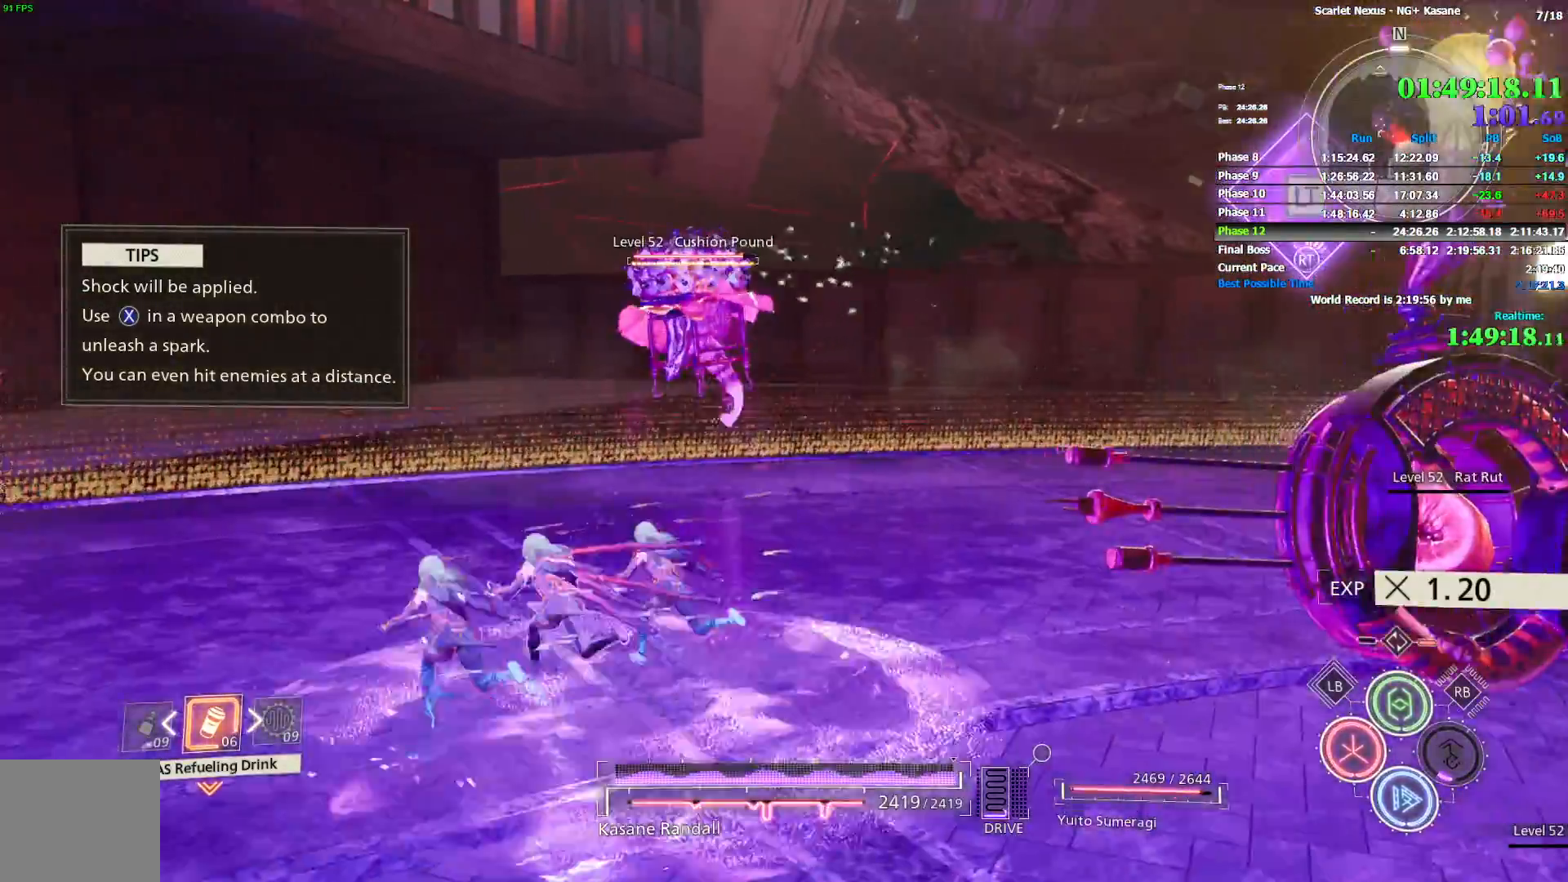
{"buttons": ["R2"], "left_stick": "up-left", "right_stick": "center", "events": []}
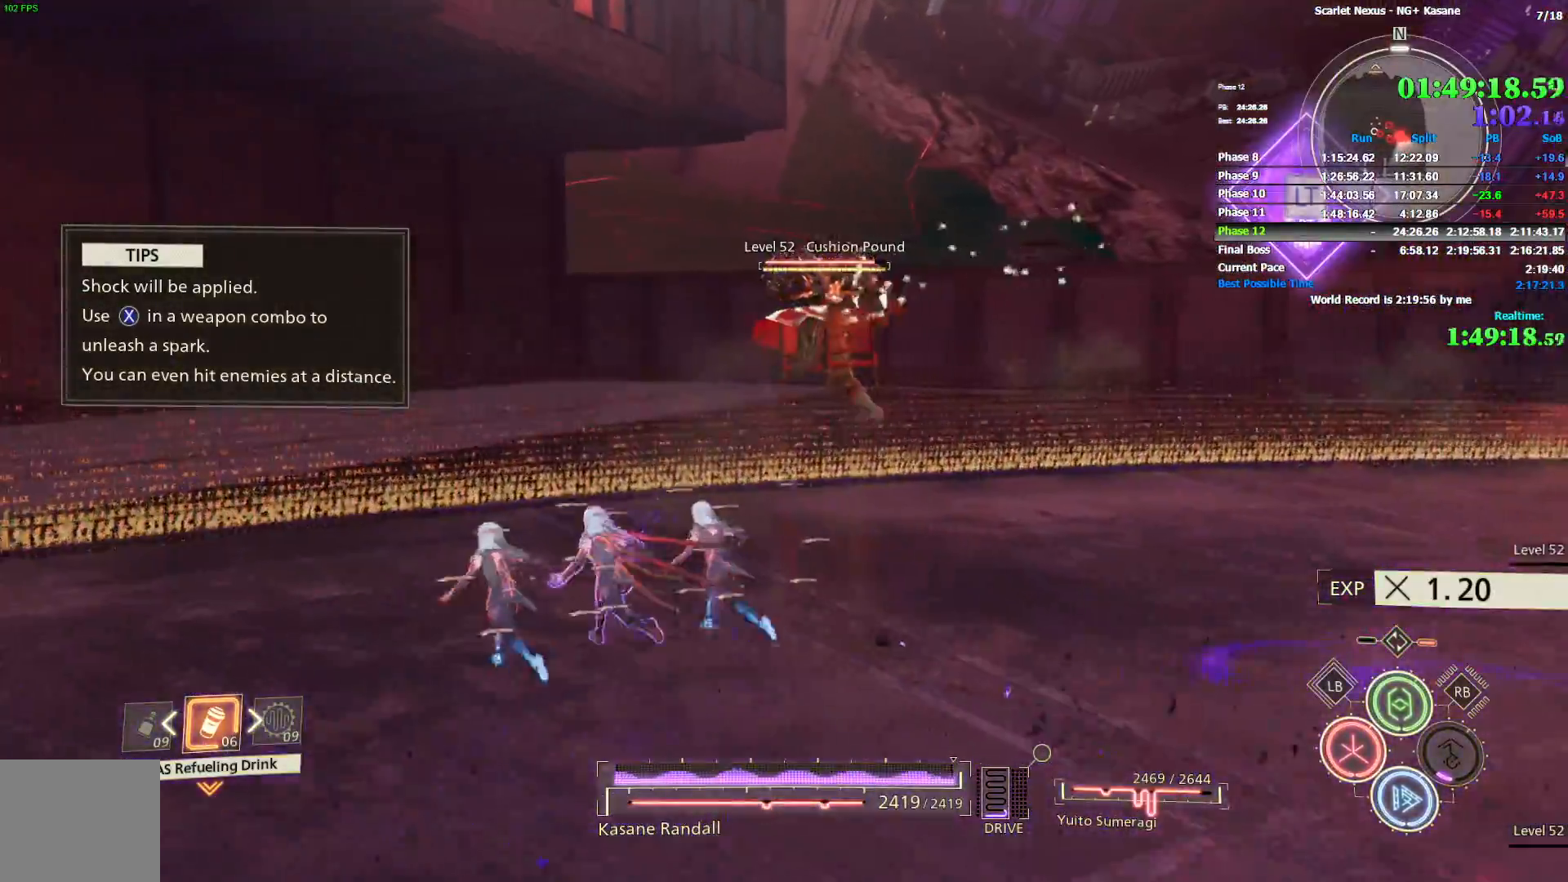
{"buttons": ["R2"], "left_stick": "up-right", "right_stick": "right", "events": [[217, "right_stick", "right"], [333, "left_stick", "up-right"]]}
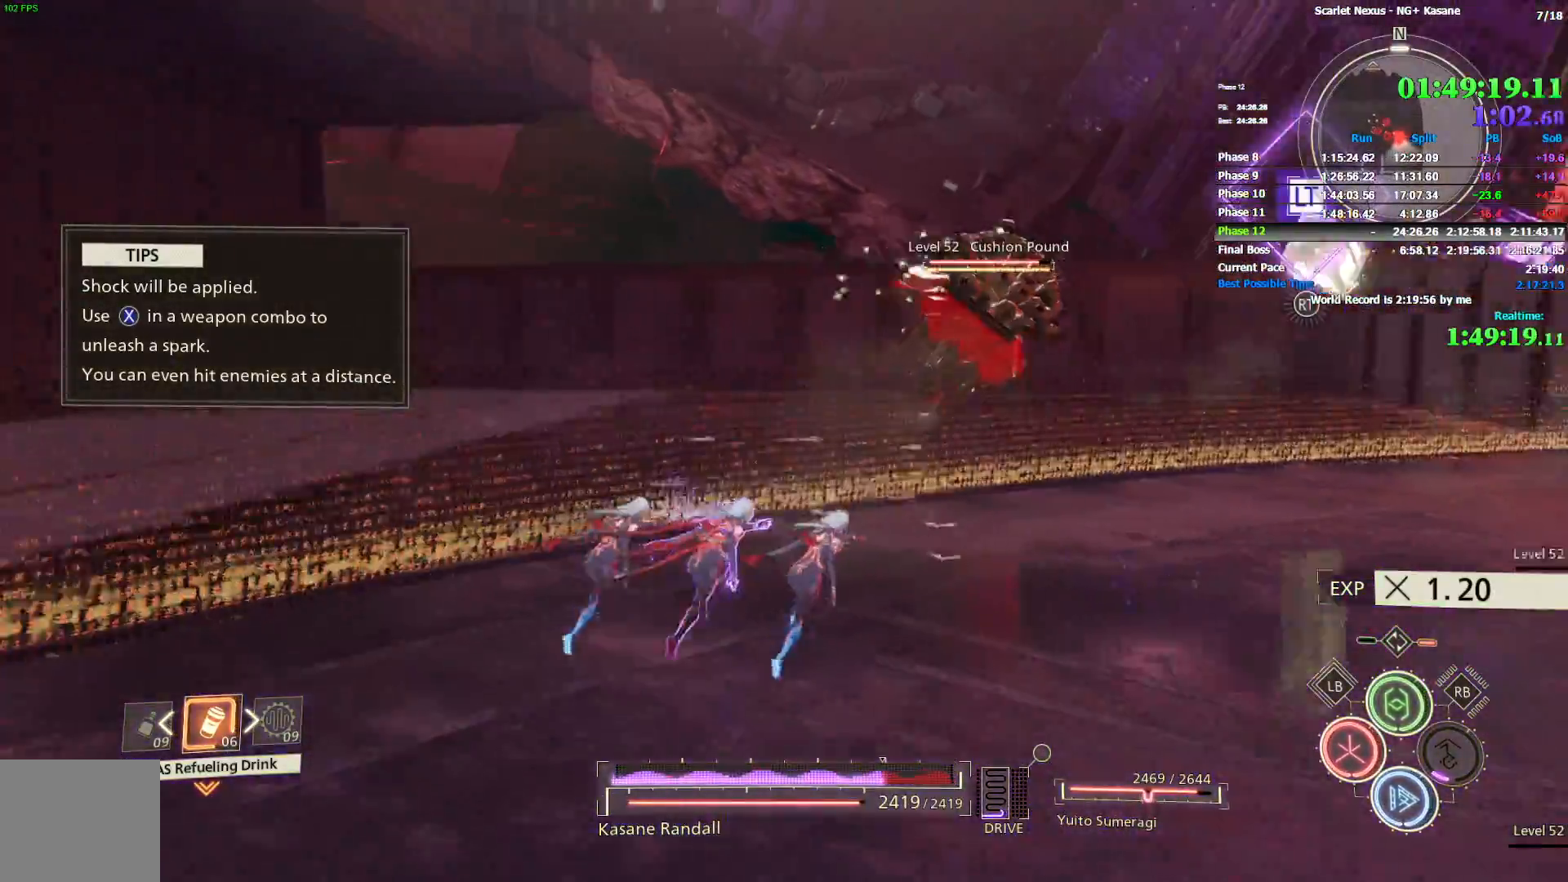
{"buttons": [], "left_stick": "up-right", "right_stick": "center", "events": [[33, "left_stick", "right"], [400, "R2", "up"], [433, "left_stick", "up-right"], [483, "right_stick", "center"]]}
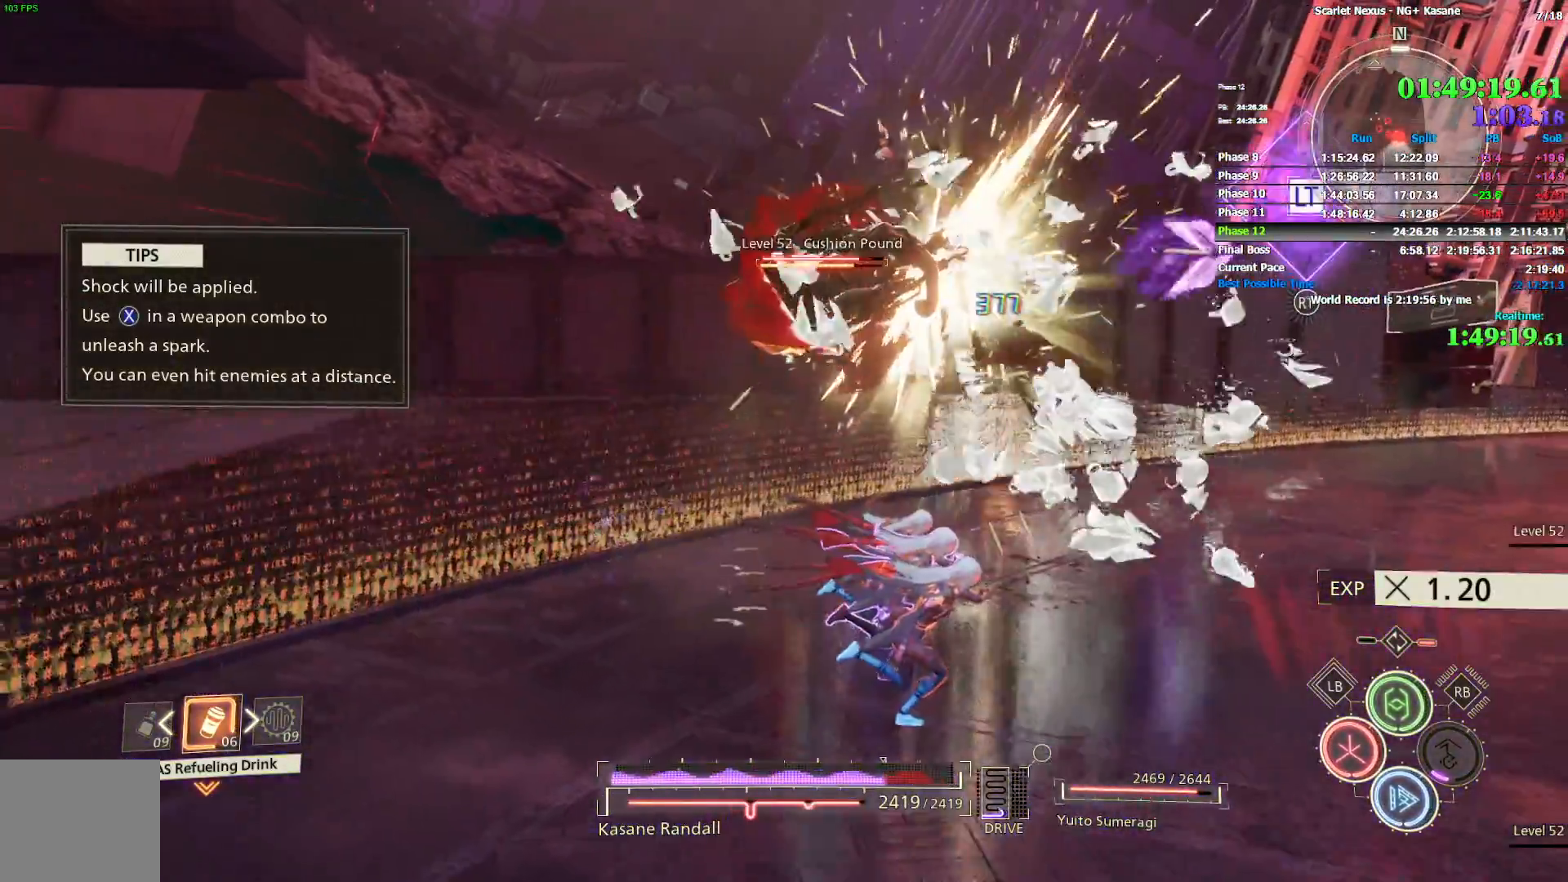
{"buttons": [], "left_stick": "up-left", "right_stick": "down-left", "events": [[133, "left_stick", "up"], [250, "left_stick", "up-left"], [283, "right_stick", "down-left"]]}
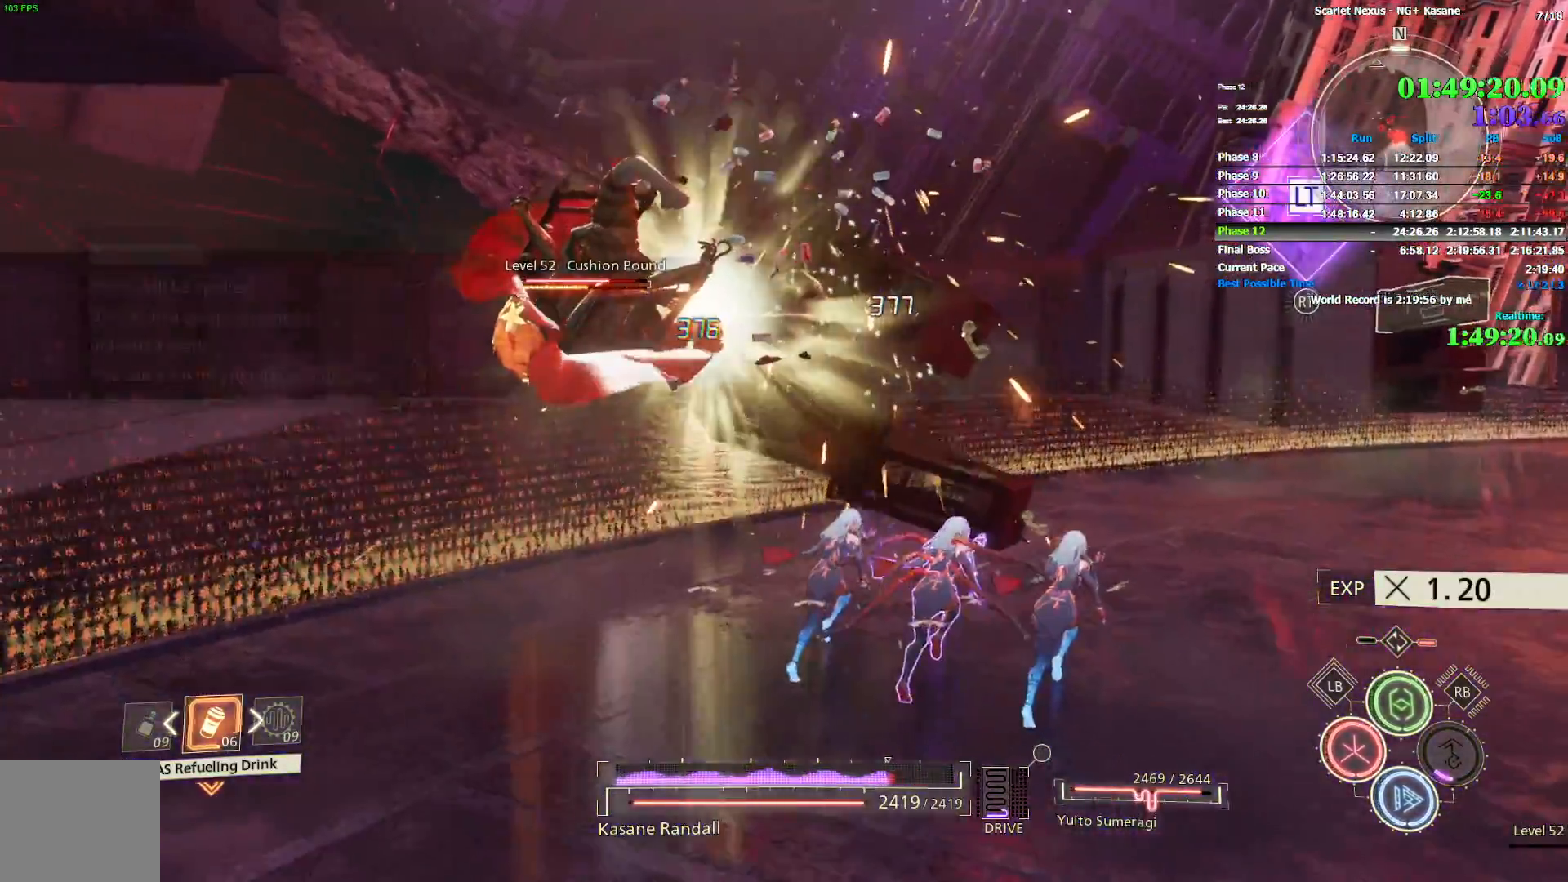
{"buttons": [], "left_stick": "up-left", "right_stick": "left", "events": [[250, "SQUARE", "down"], [250, "right_stick", "left"], [433, "SQUARE", "up"]]}
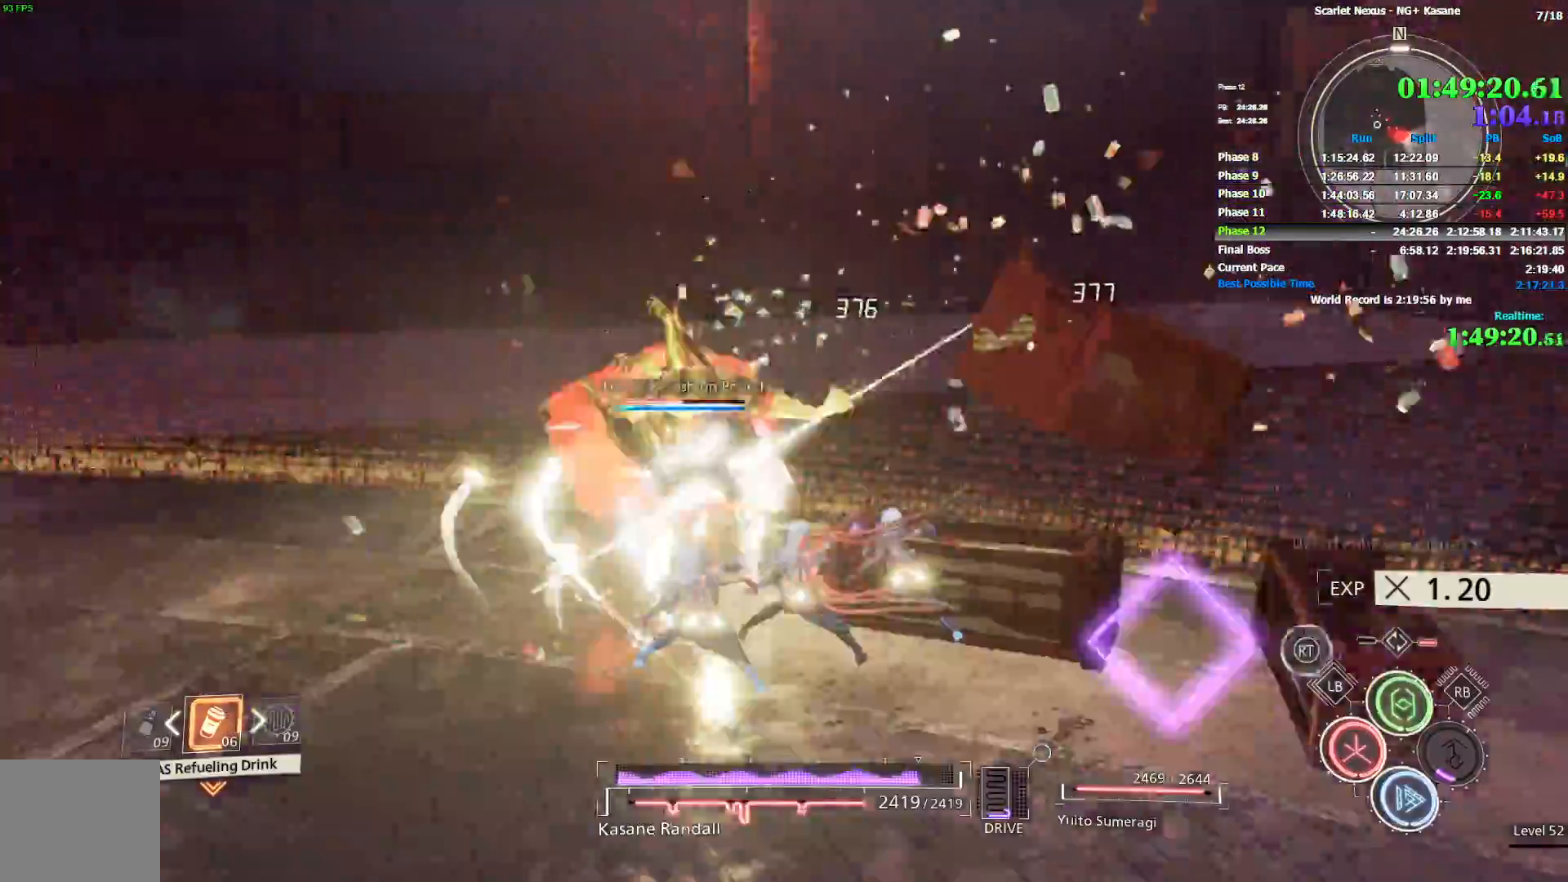
{"buttons": ["SQUARE"], "left_stick": "up-left", "right_stick": "center", "events": [[17, "SQUARE", "down"], [83, "SQUARE", "up"], [83, "right_stick", "center"], [150, "SQUARE", "down"], [150, "left_stick", "up"], [200, "SQUARE", "up"], [250, "SQUARE", "down"], [317, "SQUARE", "up"], [367, "left_stick", "up-left"], [383, "SQUARE", "down"], [450, "SQUARE", "up"], [500, "SQUARE", "down"]]}